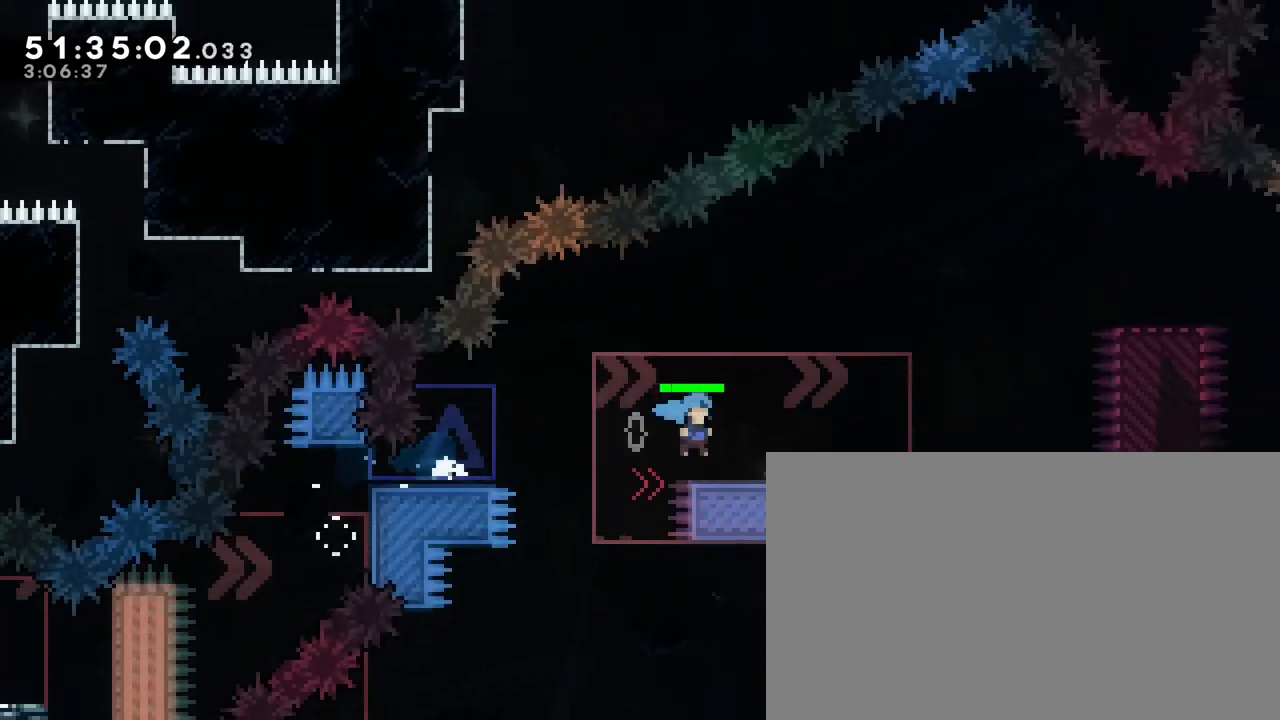
Gameplay with a controller (Xbox layout); each line is a JSON object with the inputs held at the frame after it (dt_ms = milliseconds from this image to that frame). "events" lists button and stick changes between this image and that frame as [ms after this image, input, new state], when the widget could be followed in between. Not read: L1 L2 L3 R1 R2 R3 SELECT START X Y.
{"dt_ms": 500, "buttons": [], "left_stick": "down-right", "right_stick": "left", "events": [[100, "right_stick", "up"], [450, "left_stick", "down-right"], [483, "right_stick", "left"]]}
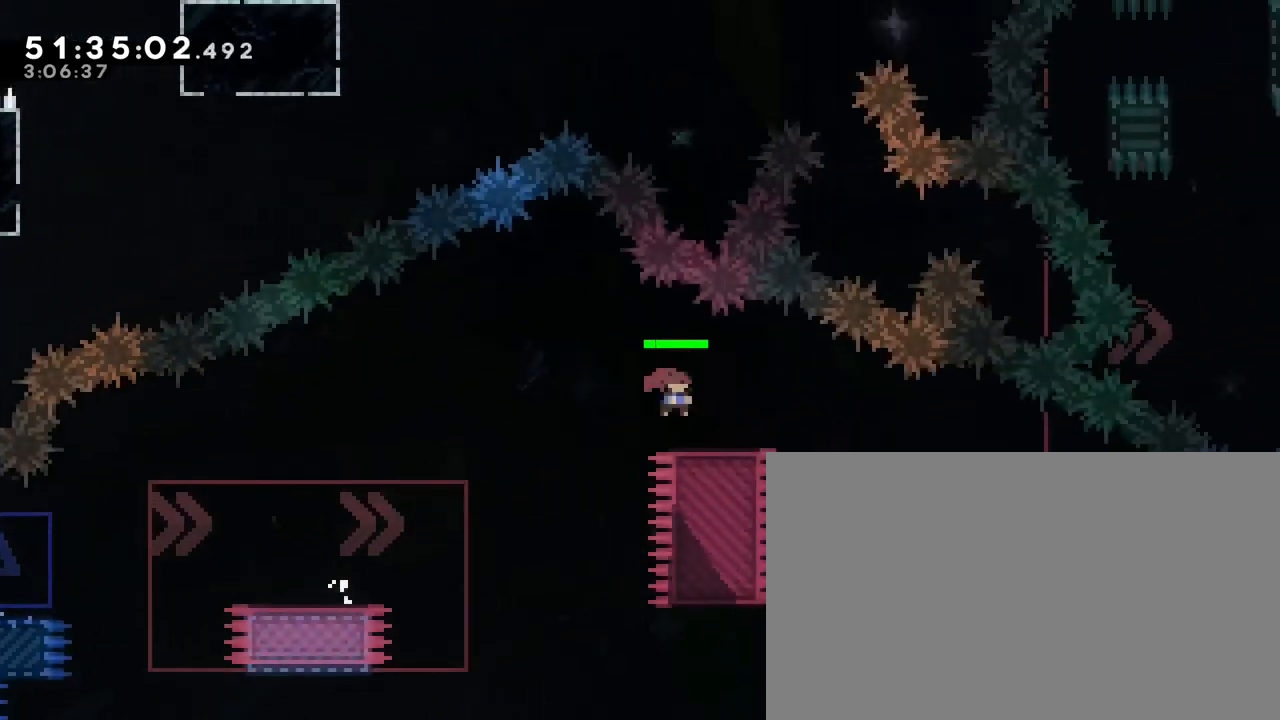
{"dt_ms": 500, "buttons": [], "left_stick": "down-right", "right_stick": "center", "events": [[50, "right_stick", "down-left"], [167, "right_stick", "up-right"], [250, "right_stick", "down-left"], [467, "right_stick", "center"]]}
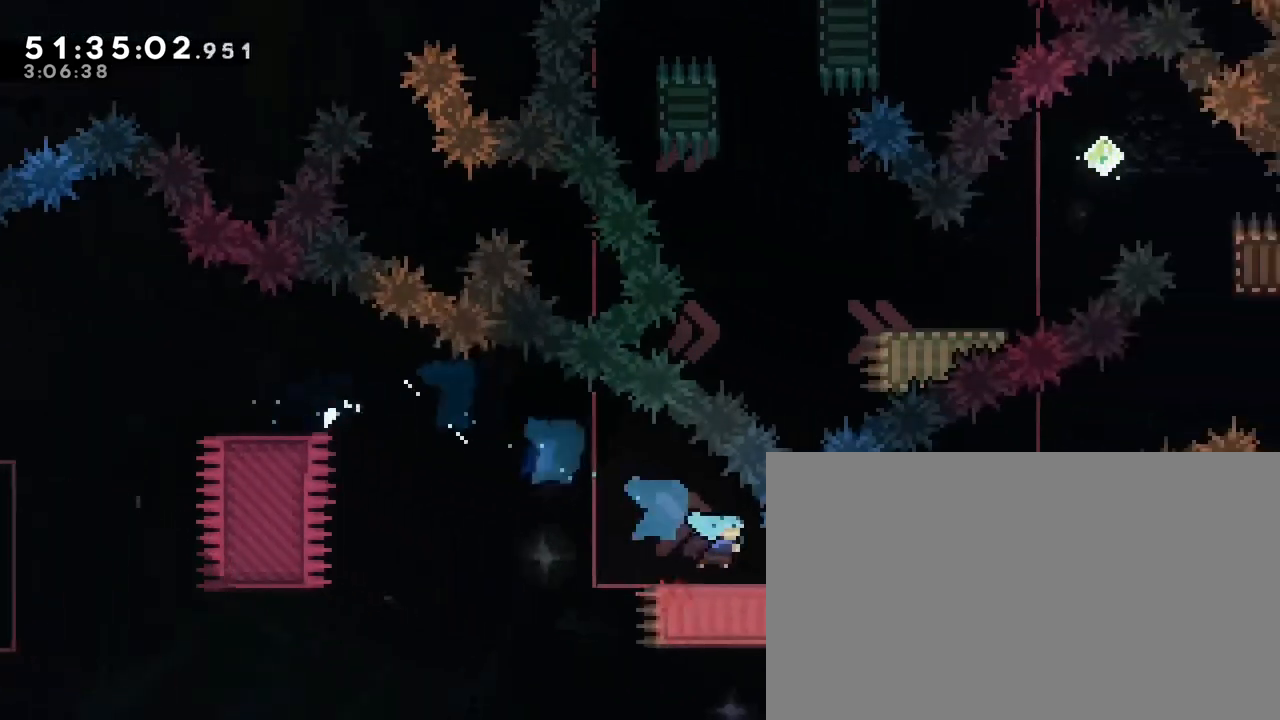
{"dt_ms": 500, "buttons": [], "left_stick": "up", "right_stick": "left", "events": [[100, "right_stick", "up-right"], [417, "left_stick", "up-right"], [417, "right_stick", "left"], [483, "left_stick", "up"]]}
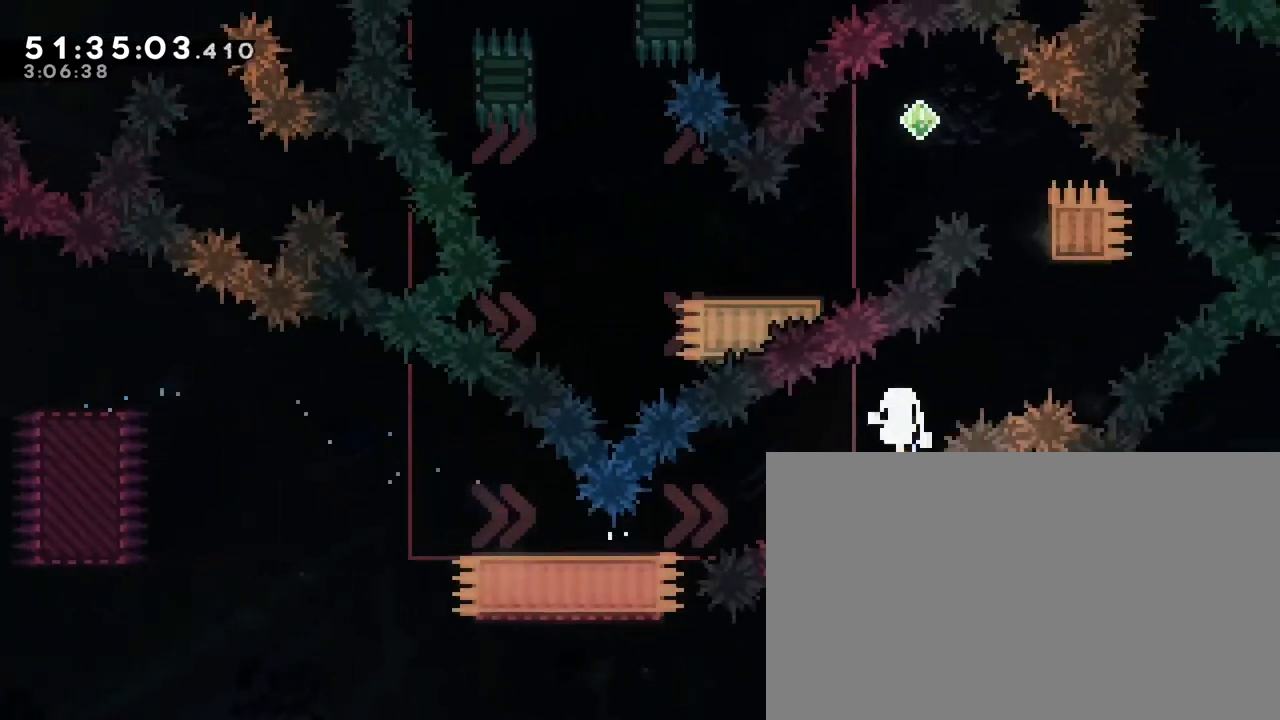
{"dt_ms": 500, "buttons": ["B"], "left_stick": "center", "right_stick": "center", "events": [[83, "right_stick", "center"], [200, "left_stick", "center"], [250, "A", "down"], [333, "B", "down"], [417, "A", "up"]]}
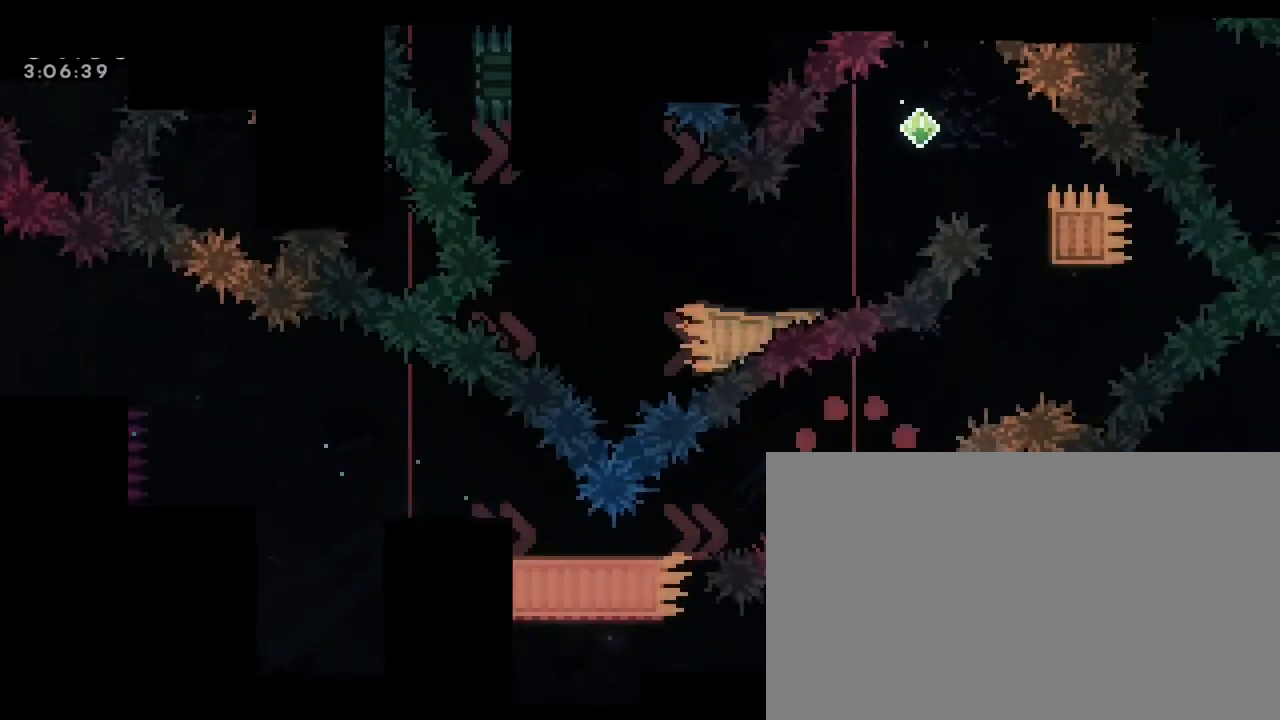
{"dt_ms": 500, "buttons": [], "left_stick": "center", "right_stick": "center", "events": [[200, "B", "up"]]}
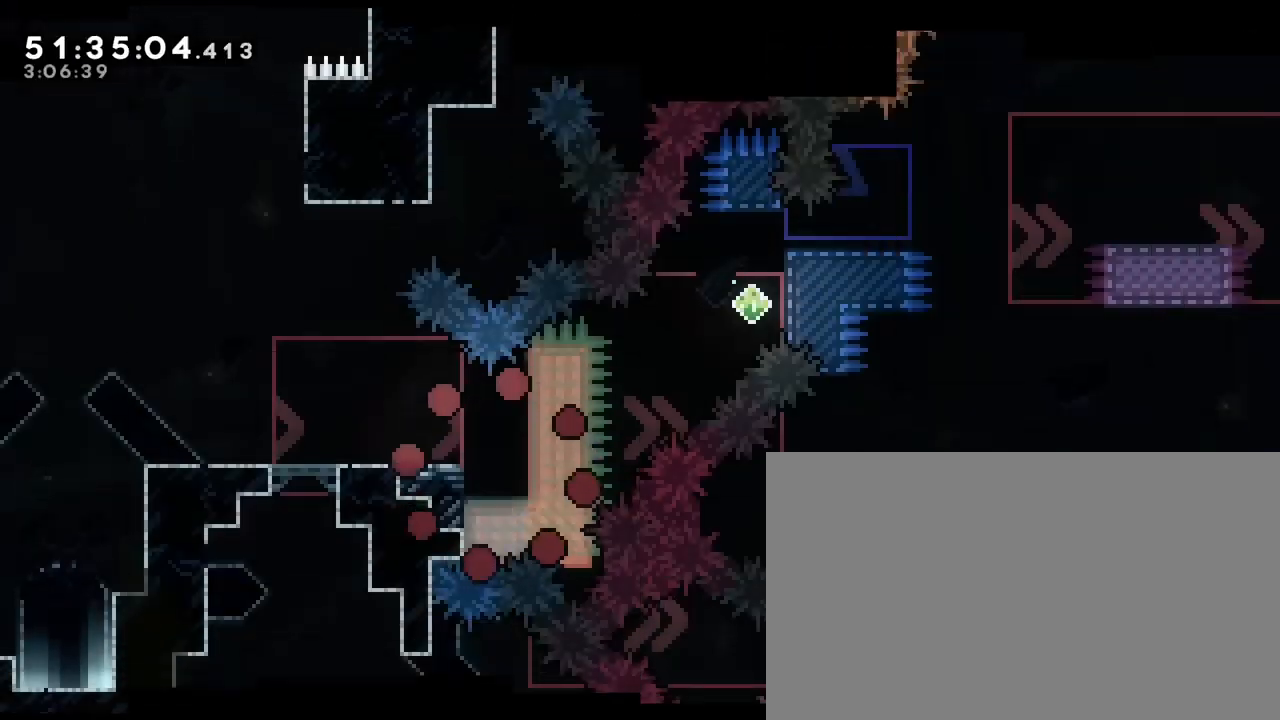
{"dt_ms": 500, "buttons": [], "left_stick": "center", "right_stick": "center", "events": []}
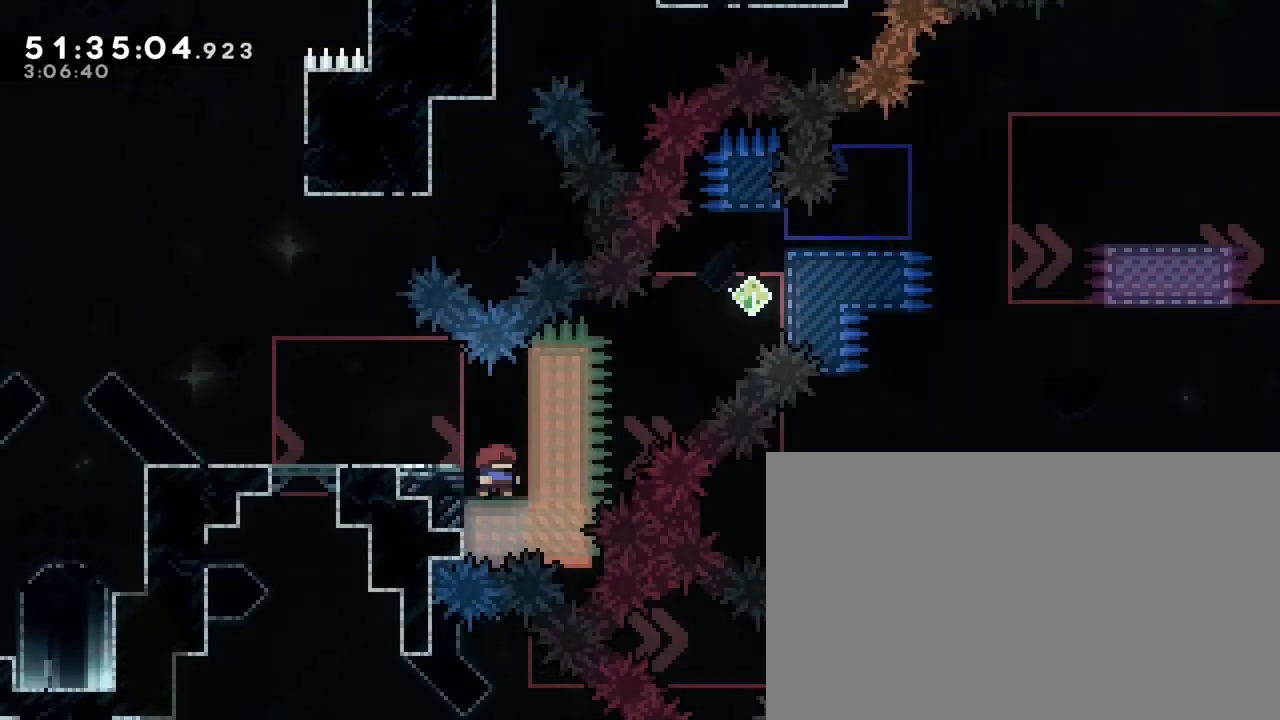
{"dt_ms": 500, "buttons": [], "left_stick": "center", "right_stick": "center", "events": []}
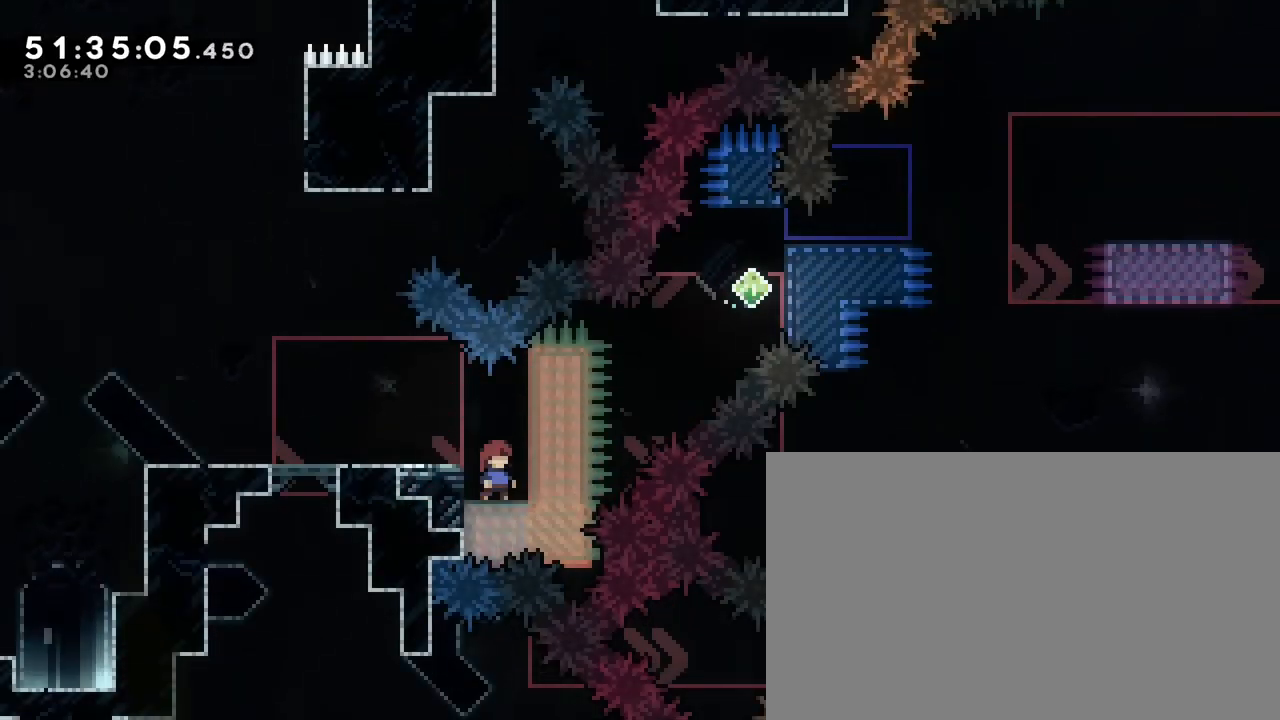
{"dt_ms": 500, "buttons": [], "left_stick": "center", "right_stick": "center", "events": []}
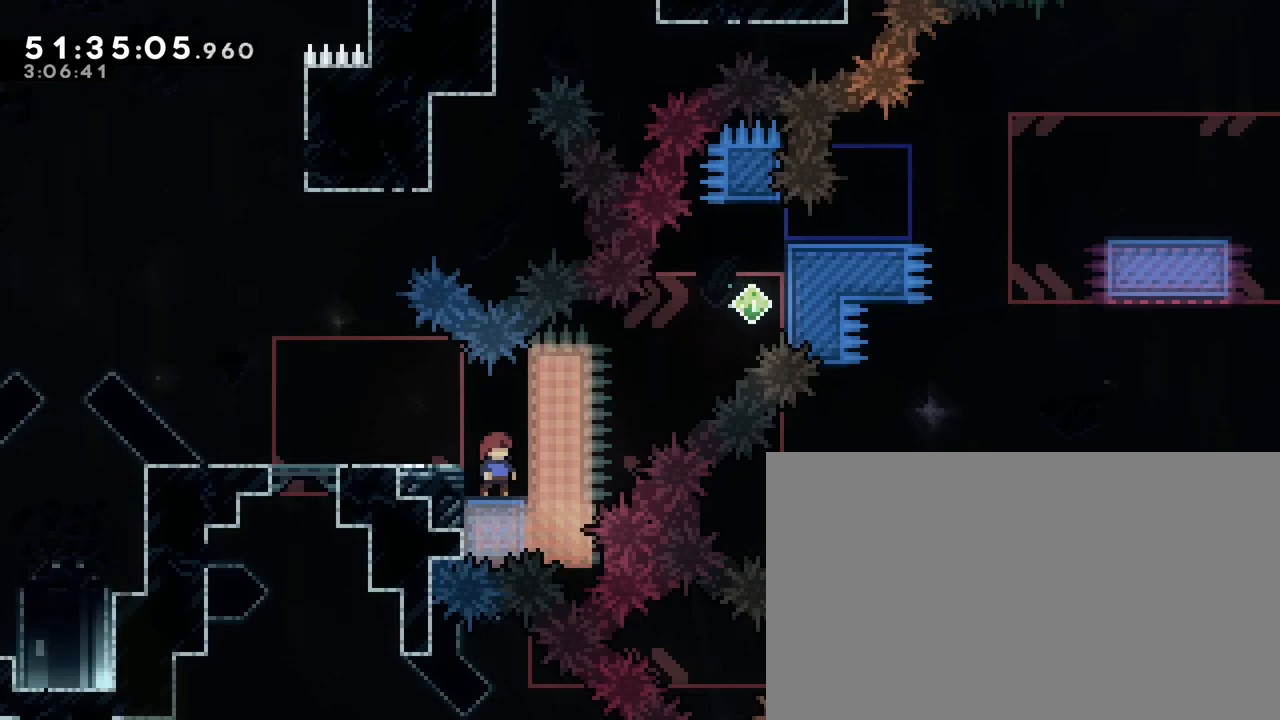
{"dt_ms": 500, "buttons": [], "left_stick": "left", "right_stick": "center", "events": [[450, "left_stick", "left"]]}
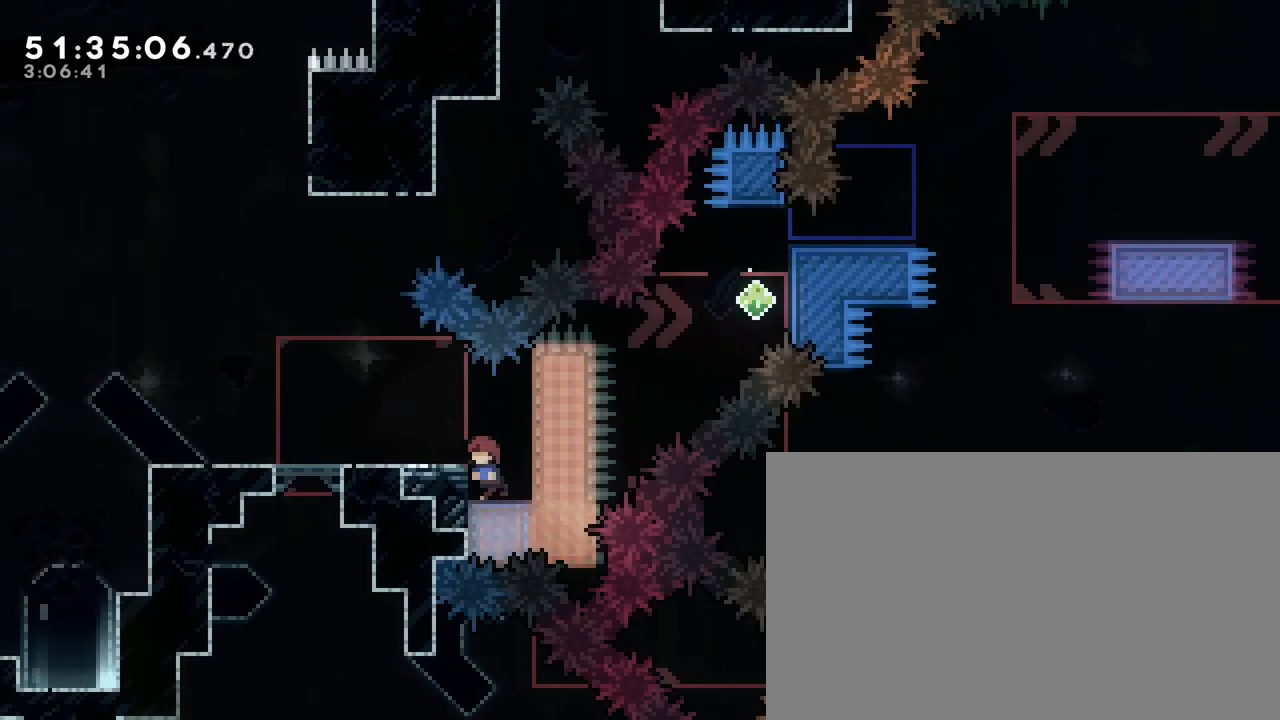
{"dt_ms": 500, "buttons": [], "left_stick": "center", "right_stick": "center", "events": [[67, "left_stick", "center"], [300, "left_stick", "right"], [350, "left_stick", "center"]]}
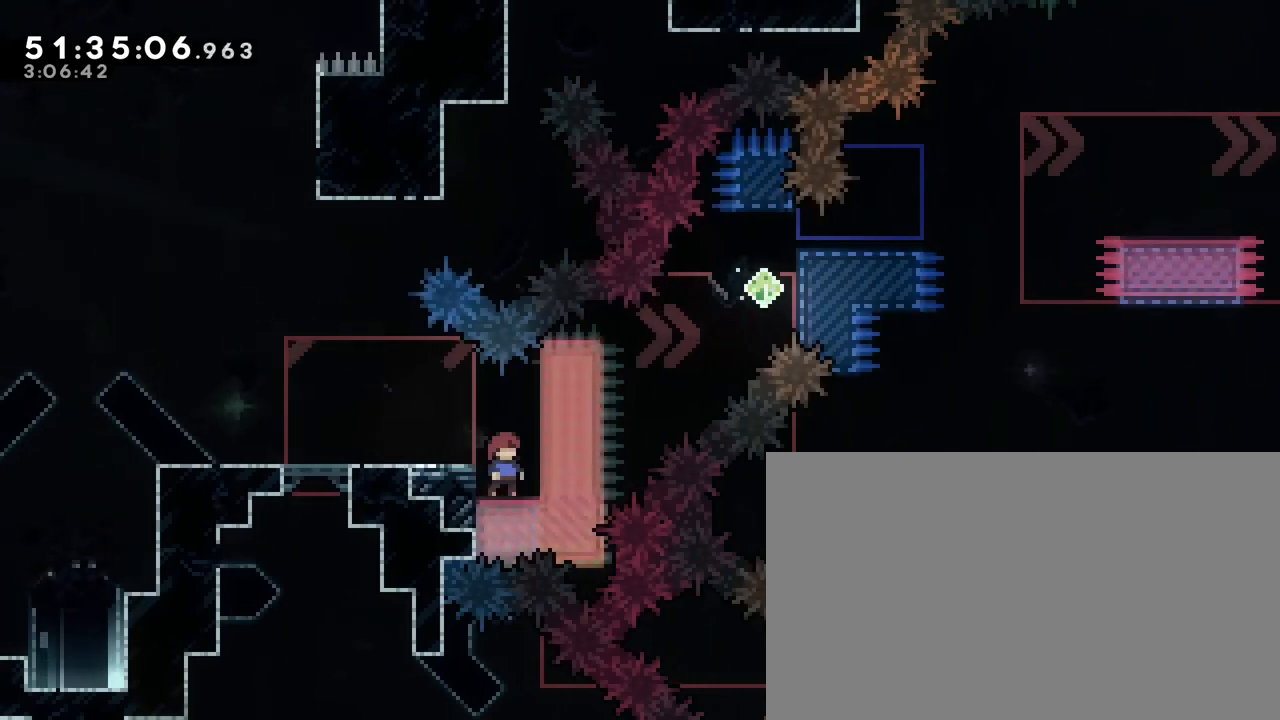
{"dt_ms": 500, "buttons": [], "left_stick": "center", "right_stick": "center", "events": []}
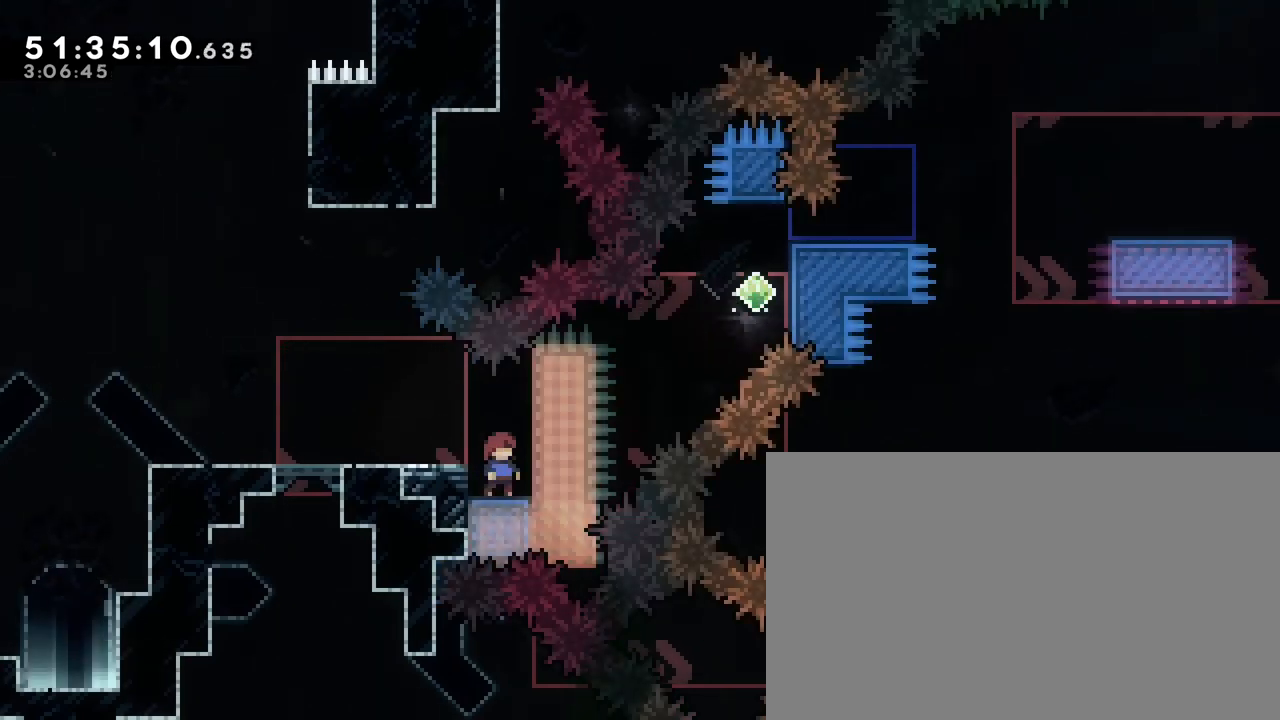
{"dt_ms": 500, "buttons": [], "left_stick": "center", "right_stick": "center", "events": []}
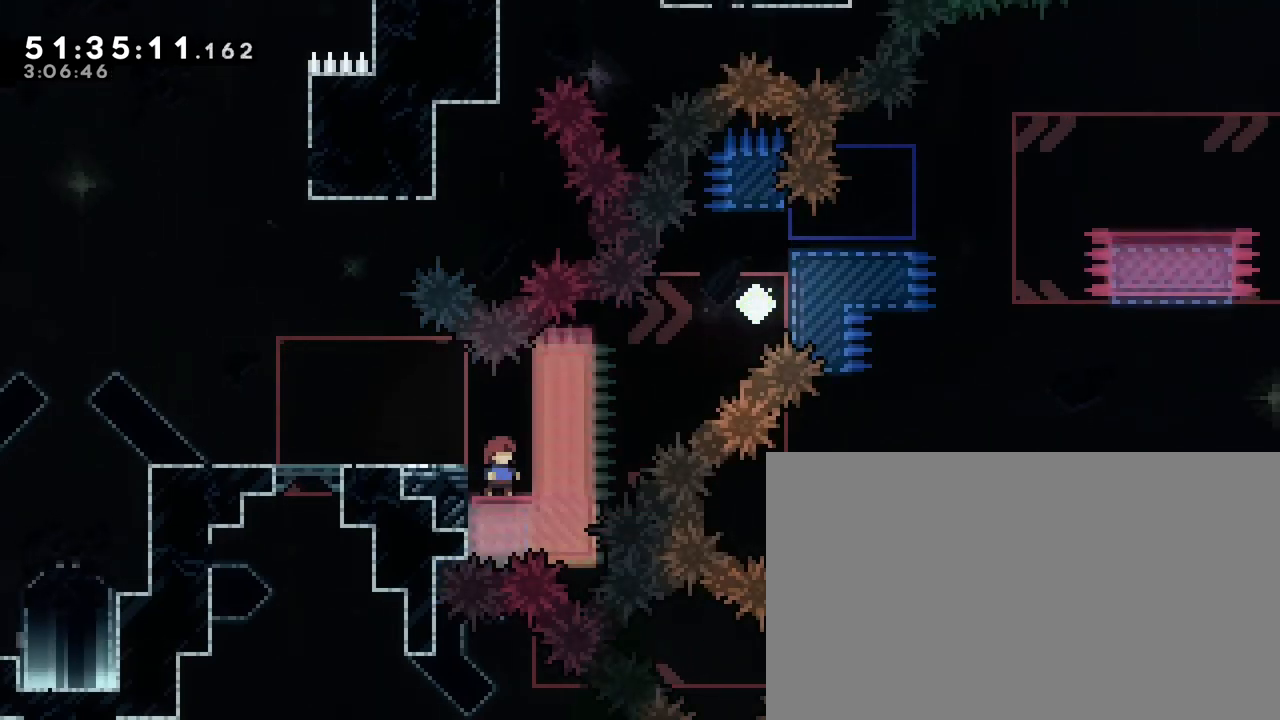
{"dt_ms": 500, "buttons": [], "left_stick": "center", "right_stick": "center", "events": []}
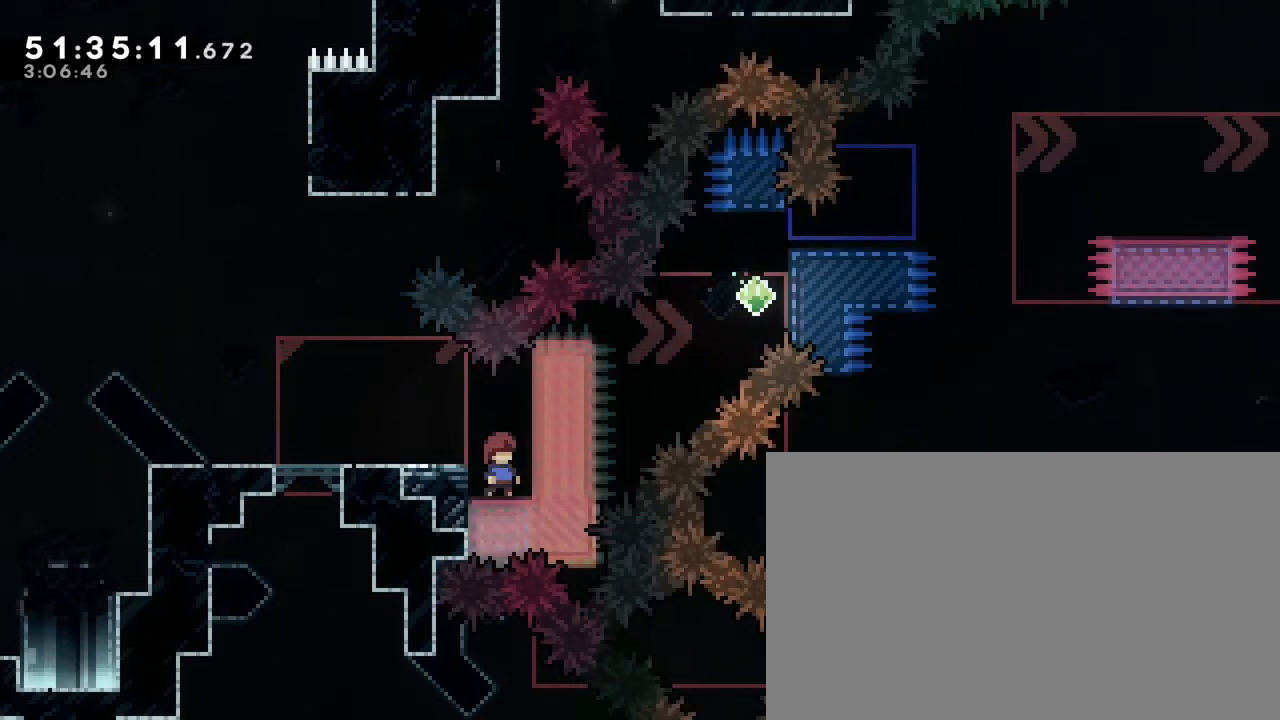
{"dt_ms": 500, "buttons": [], "left_stick": "right", "right_stick": "up", "events": [[67, "left_stick", "right"], [117, "left_stick", "center"], [250, "right_stick", "up"], [283, "left_stick", "right"]]}
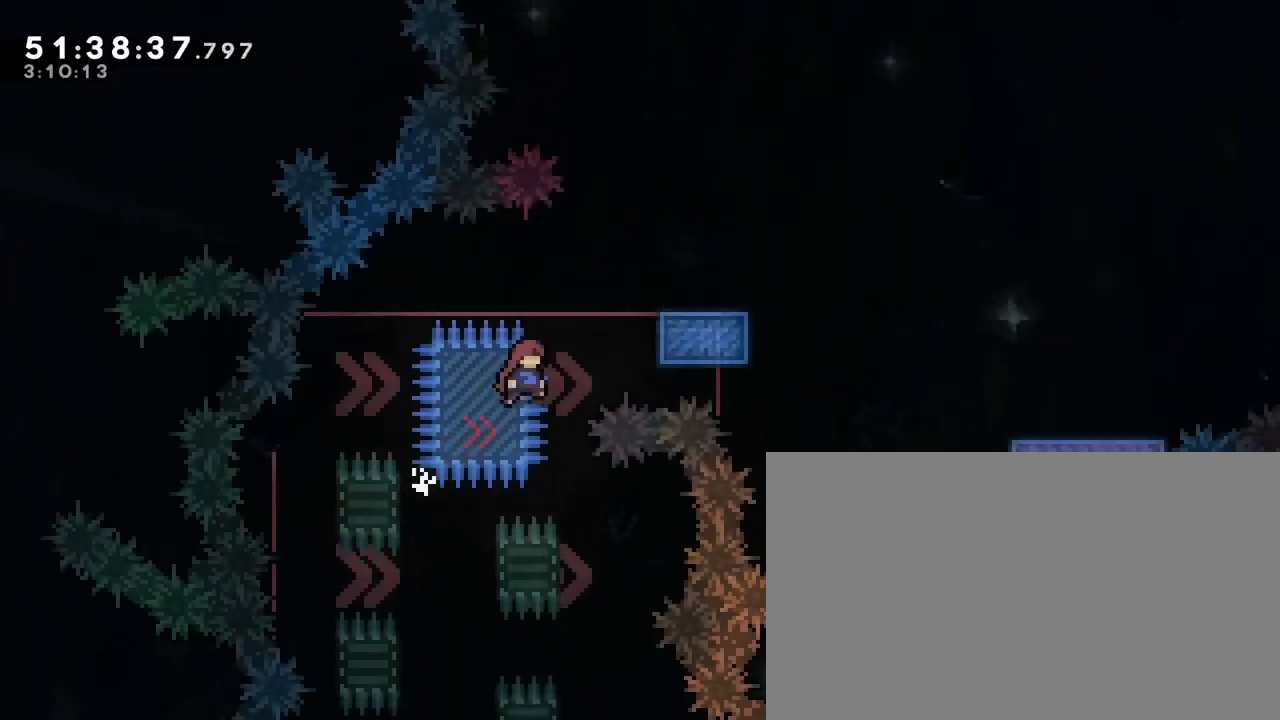
{"dt_ms": 1000, "buttons": [], "left_stick": "down-right", "right_stick": "center"}
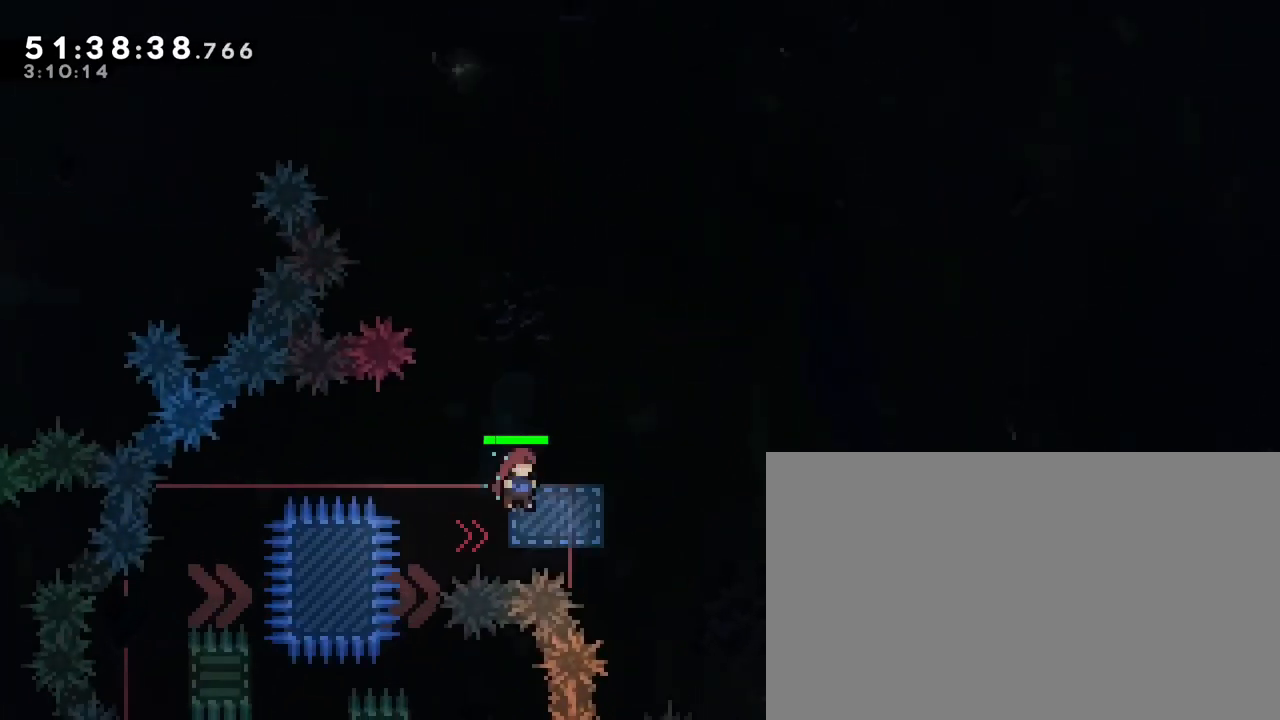
{"dt_ms": 500, "buttons": ["A"], "left_stick": "center", "right_stick": "center", "events": [[33, "left_stick", "right"], [150, "left_stick", "center"], [283, "left_stick", "left"], [433, "A", "down"], [483, "left_stick", "center"]]}
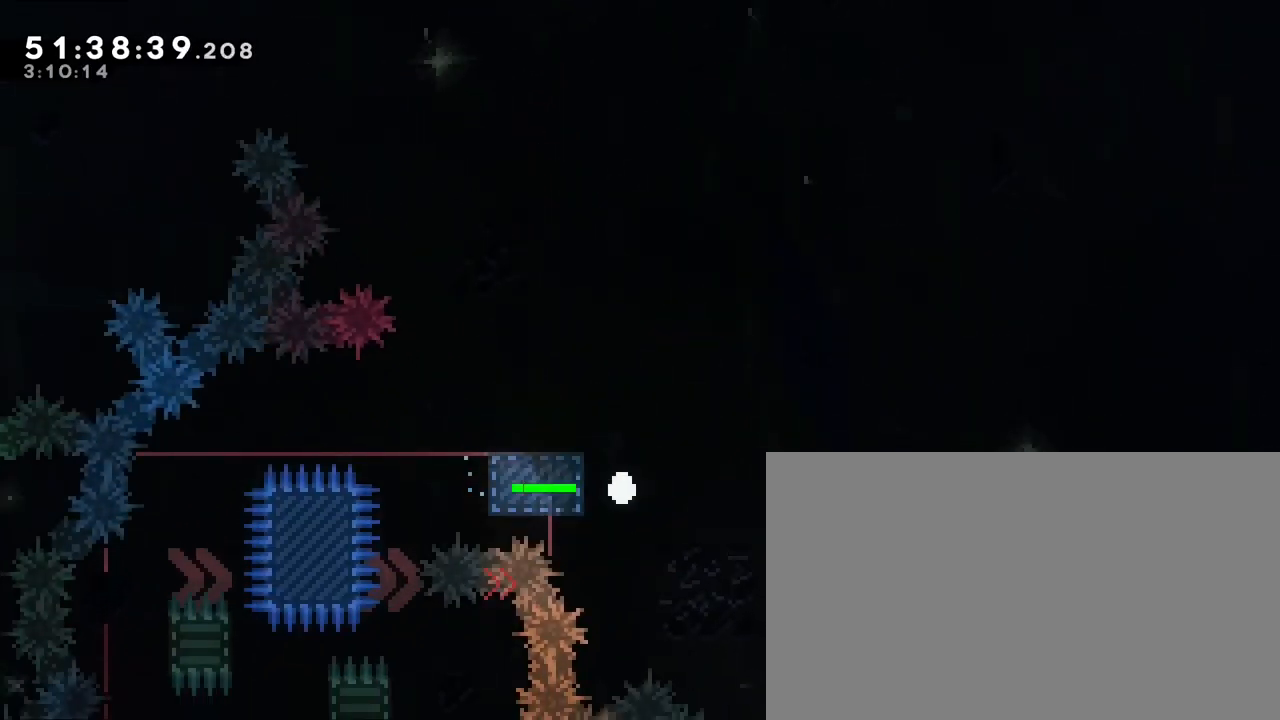
{"dt_ms": 500, "buttons": [], "left_stick": "center", "right_stick": "center", "events": [[17, "B", "down"], [117, "A", "up"], [267, "left_stick", "up-right"], [333, "B", "up"], [400, "left_stick", "center"]]}
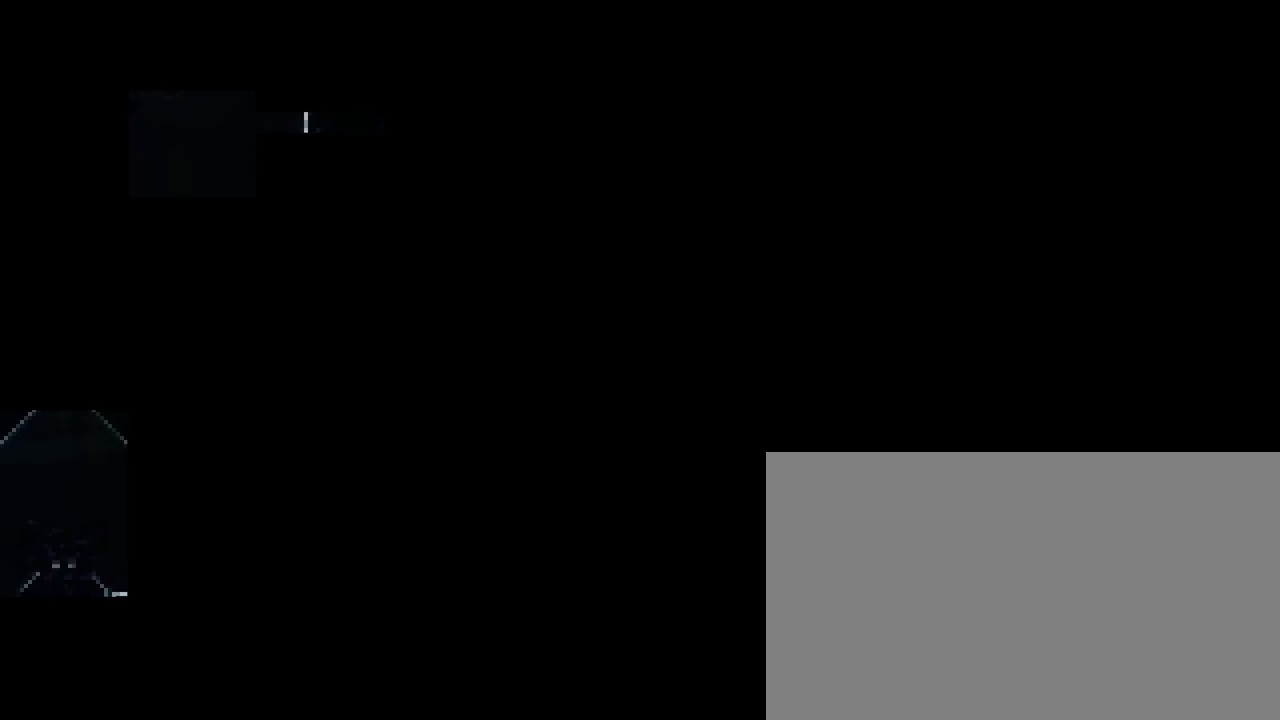
{"dt_ms": 500, "buttons": [], "left_stick": "center", "right_stick": "center", "events": [[150, "left_stick", "up"], [217, "left_stick", "center"]]}
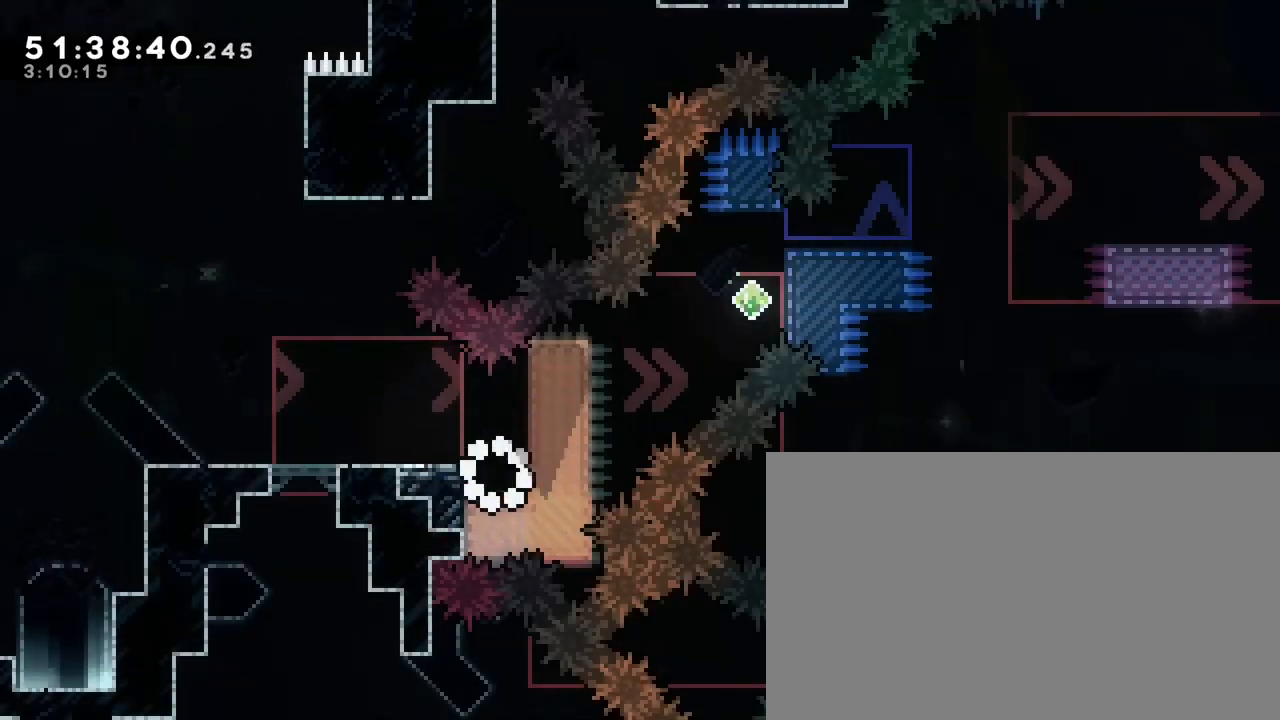
{"dt_ms": 500, "buttons": [], "left_stick": "center", "right_stick": "center", "events": []}
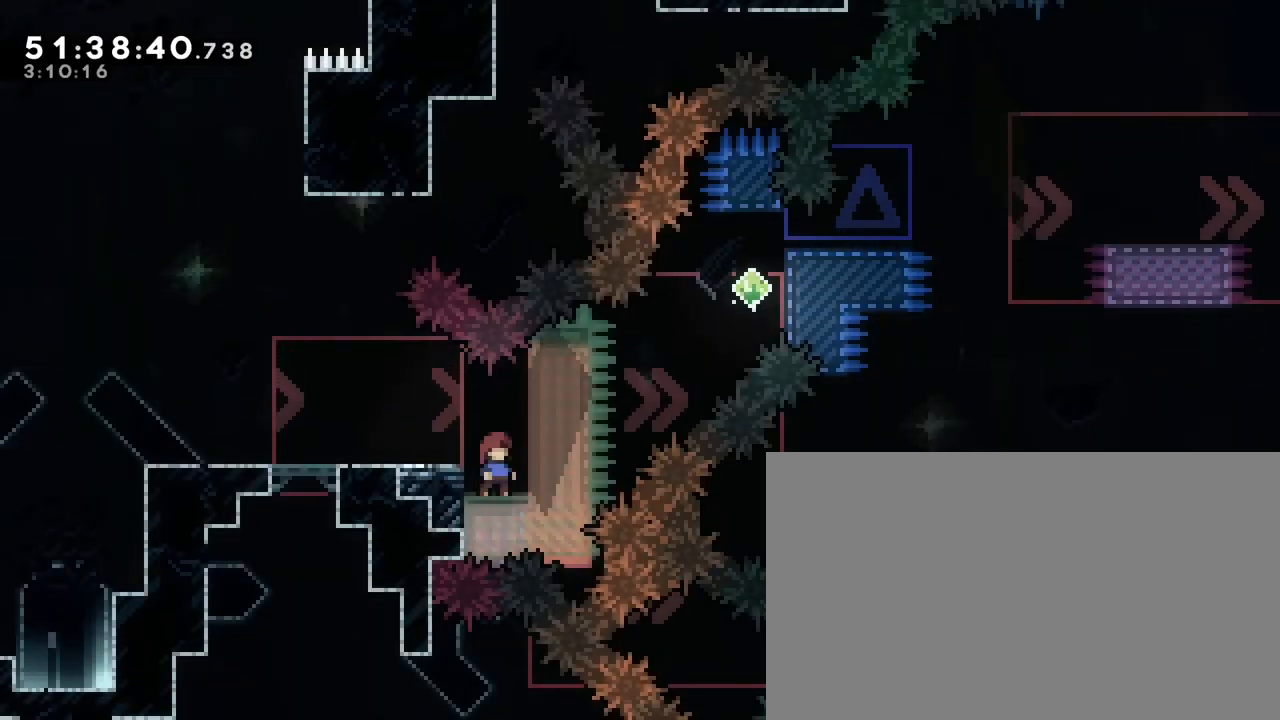
{"dt_ms": 500, "buttons": [], "left_stick": "center", "right_stick": "center", "events": []}
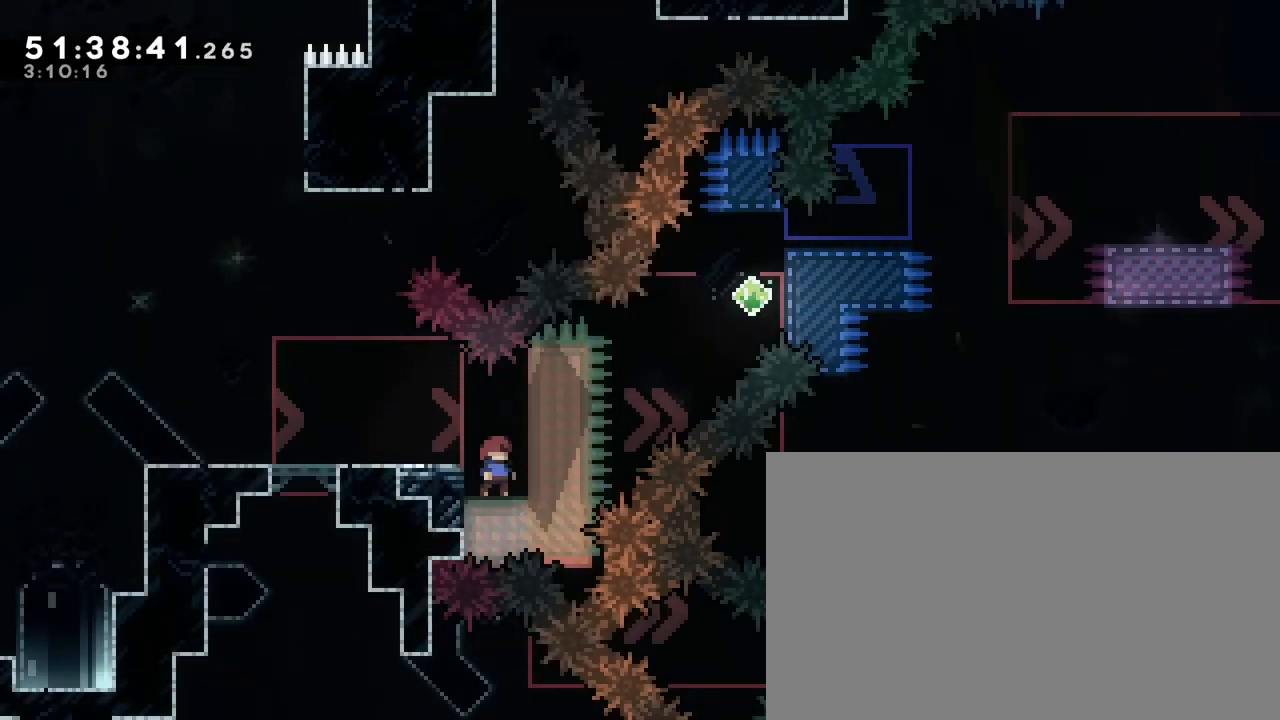
{"dt_ms": 500, "buttons": [], "left_stick": "center", "right_stick": "center", "events": []}
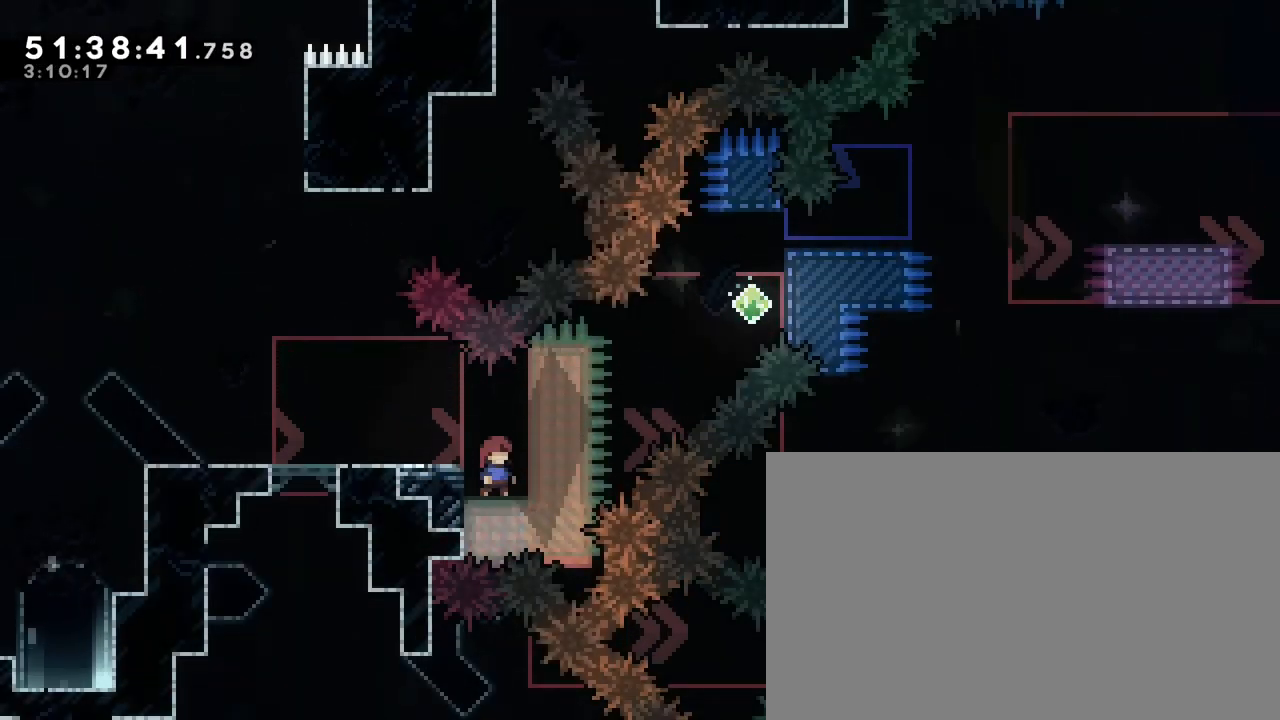
{"dt_ms": 500, "buttons": [], "left_stick": "right", "right_stick": "left", "events": [[500, "left_stick", "right"], [500, "right_stick", "left"]]}